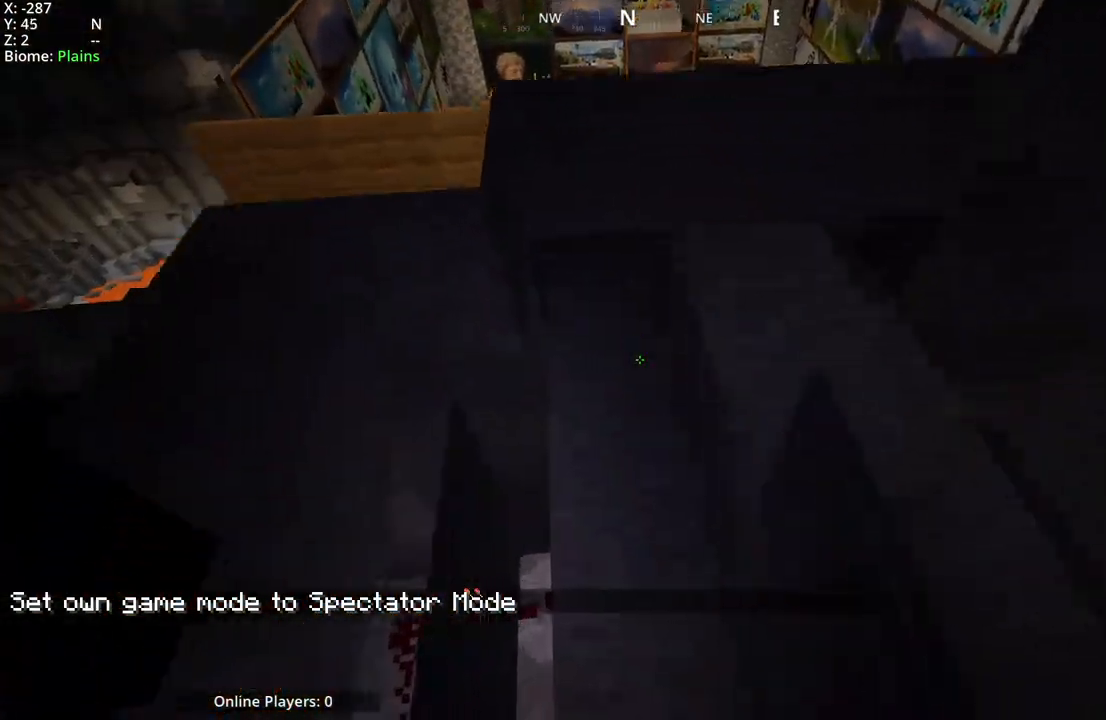
Gameplay with keyboard and mouse; each line is a JSON object with the keys and mouse buttons held at the frame after it. "events" lists presses ("down") and releases ("up") of "a", "d", "s", "space", "w", "mouse_mb4" and "mouse_mb5" between this image and that frame as [ms after this image, input, new state], when the widget could be followed in between. "mouse_mb4", "mouse_mb5" = the "mb4", "mb5" buttons of the "mouse" list. No other keys are recorded. Fast repeated clicks can show as one long hold. Mouse movement is not recorded.
{"keys": [], "mouse": [], "events": [[150, "d", "down"], [400, "d", "up"]]}
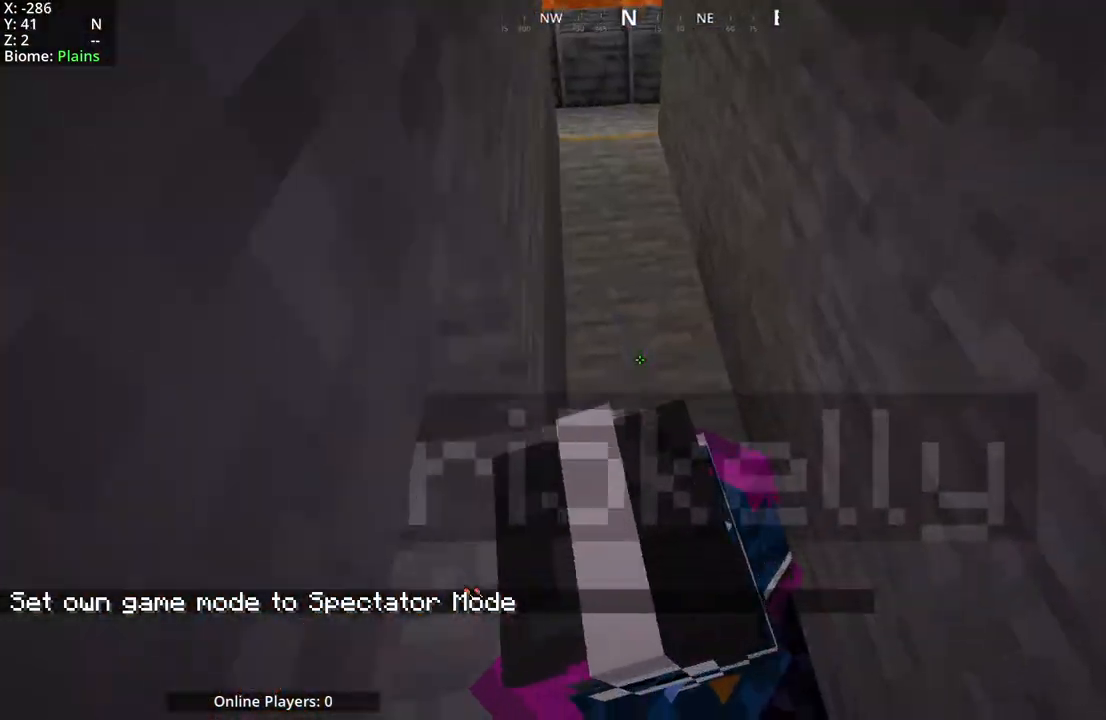
{"keys": [], "mouse": [], "events": [[300, "a", "down"], [500, "a", "up"]]}
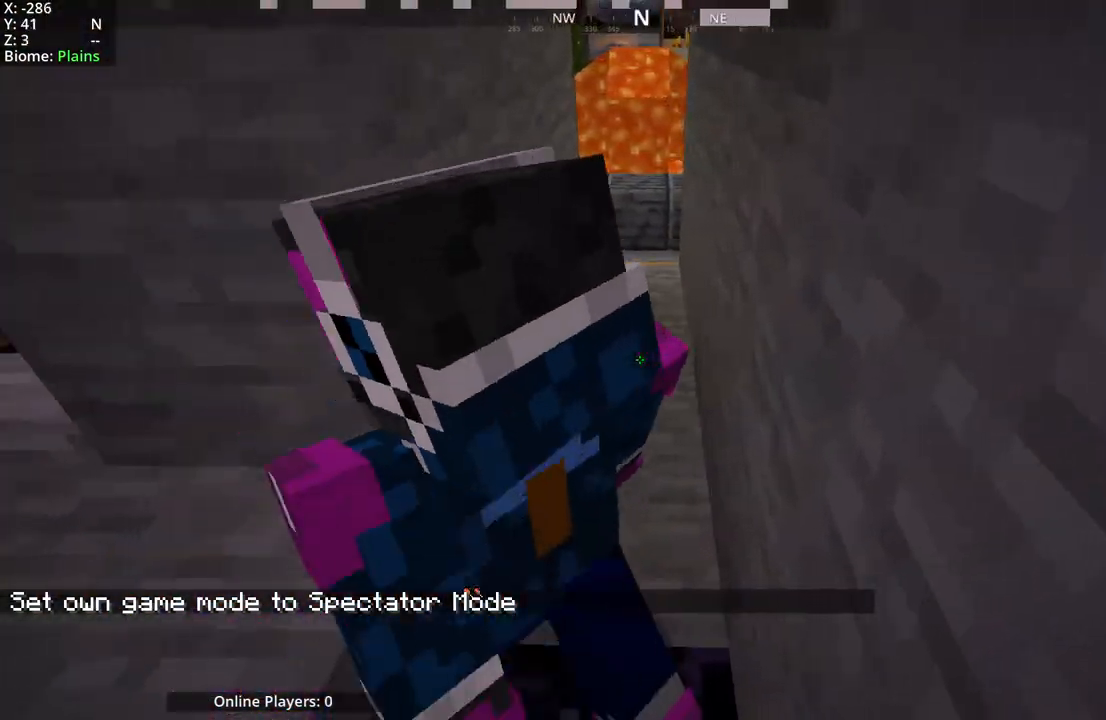
{"keys": ["d"], "mouse": [], "events": [[400, "d", "down"]]}
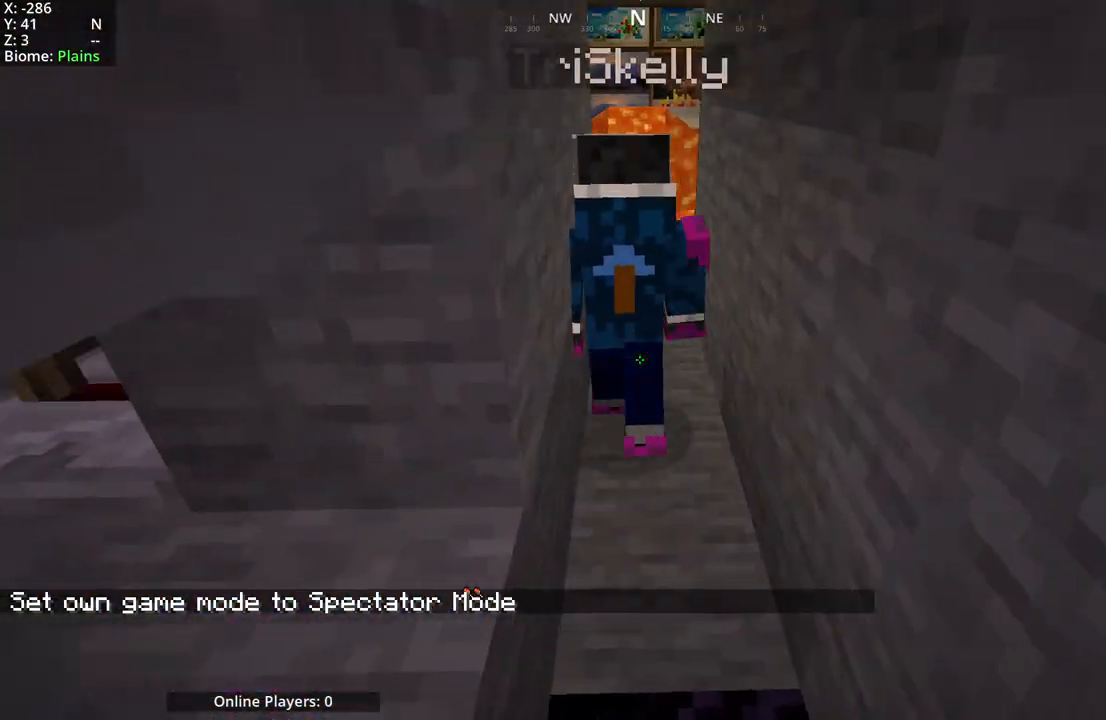
{"keys": [], "mouse": ["mb5"], "events": [[83, "d", "up"], [150, "mouse_mb5", "down"]]}
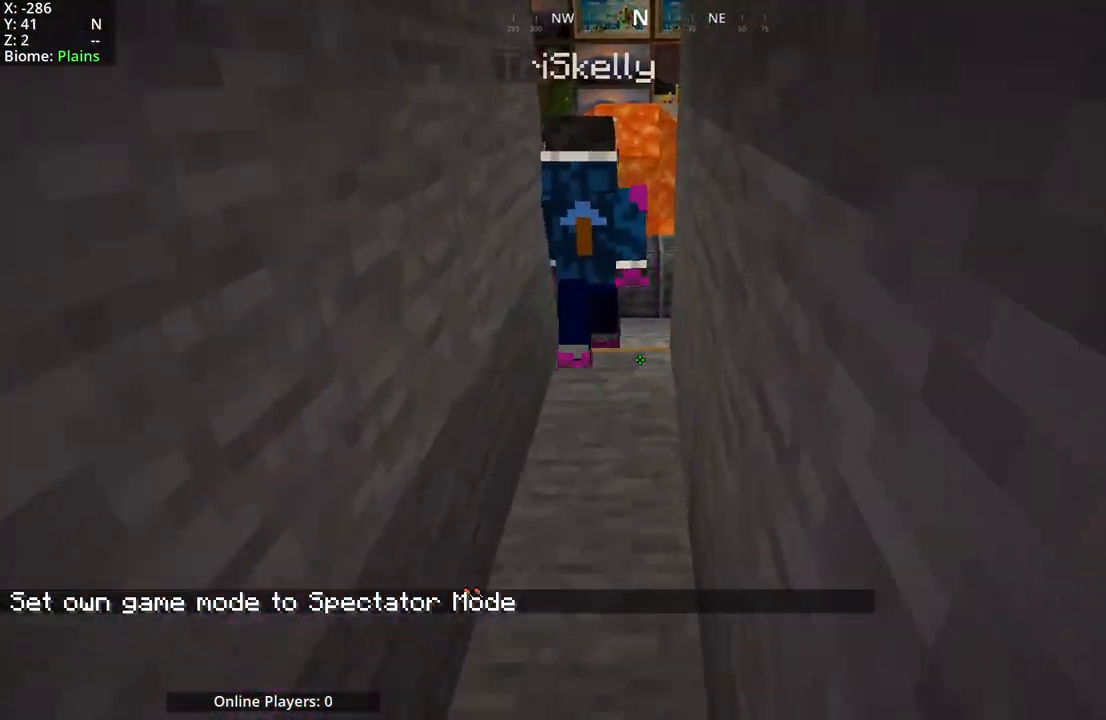
{"keys": [], "mouse": ["mb5"], "events": [[100, "mouse_mb5", "up"], [417, "mouse_mb5", "down"]]}
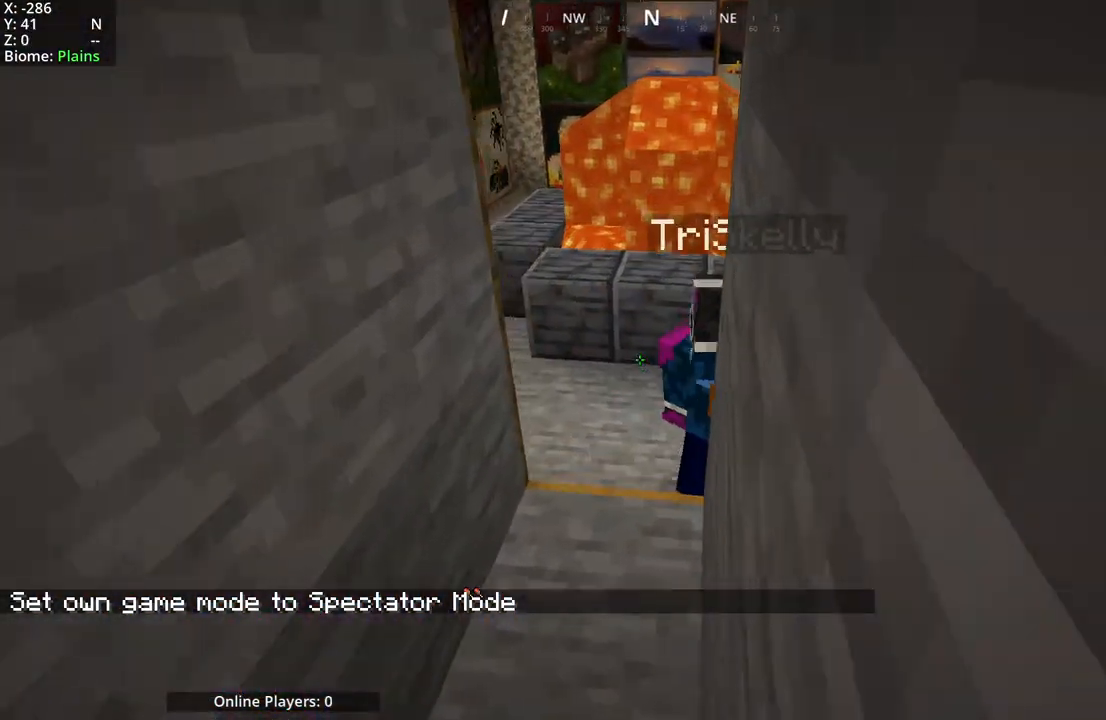
{"keys": [], "mouse": [], "events": [[133, "mouse_mb5", "up"], [250, "mouse_mb5", "down"], [417, "mouse_mb5", "up"]]}
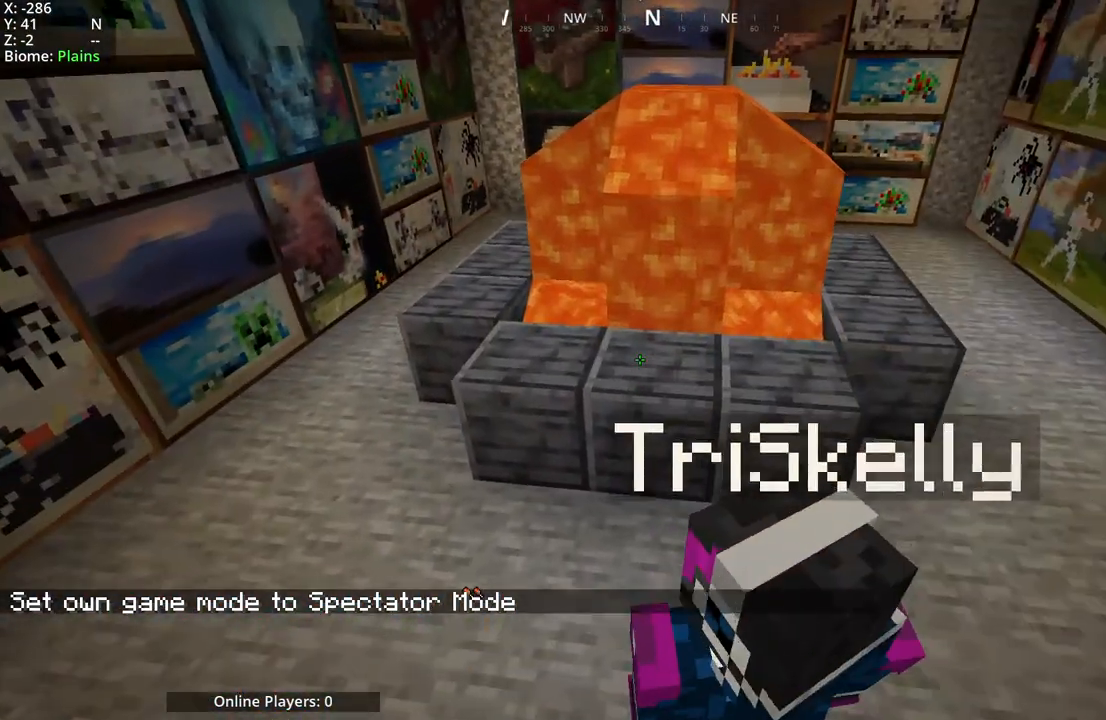
{"keys": [], "mouse": [], "events": [[250, "a", "down"], [500, "a", "up"]]}
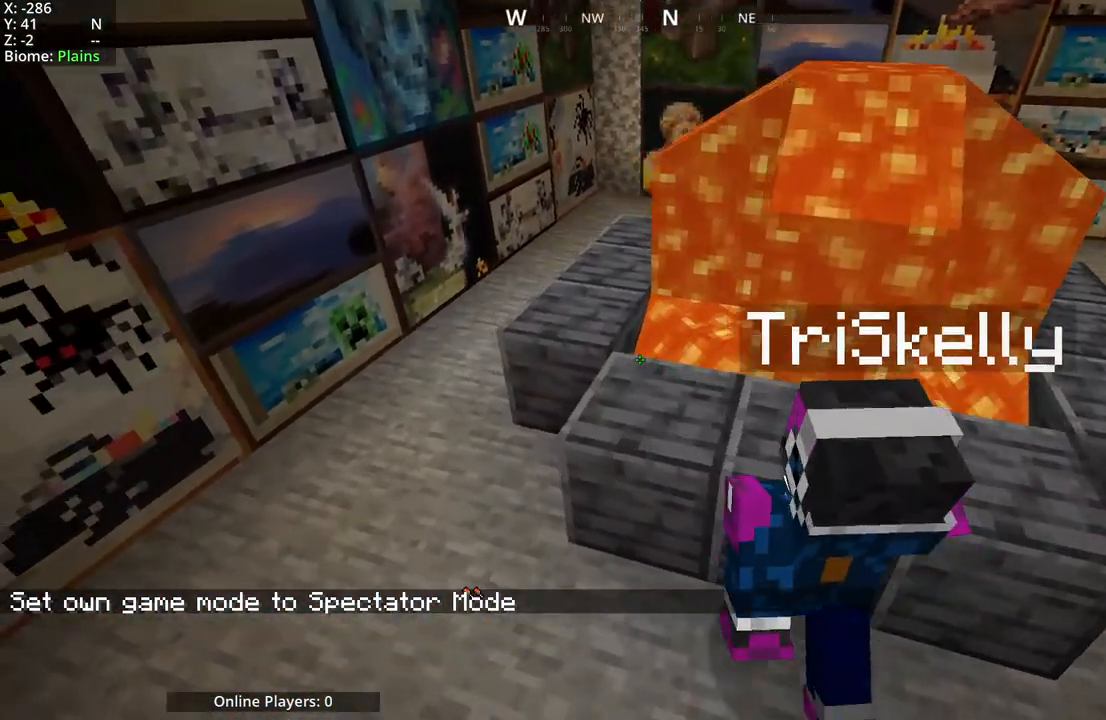
{"keys": [], "mouse": [], "events": []}
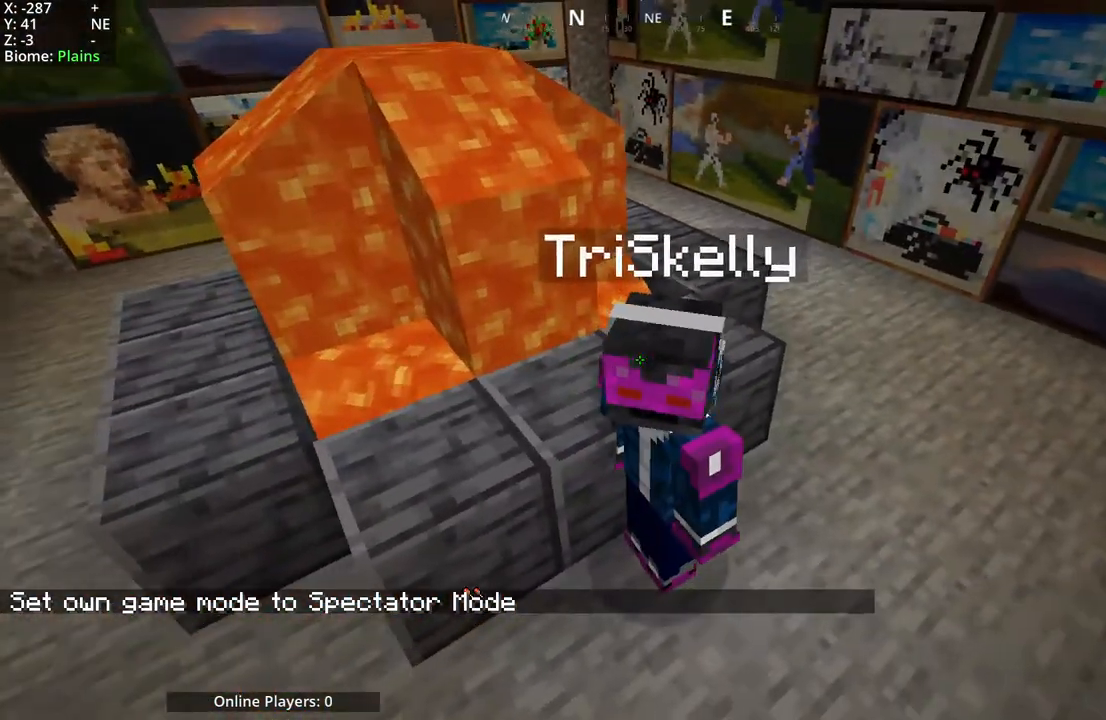
{"keys": [], "mouse": [], "events": [[200, "a", "down"], [483, "a", "up"]]}
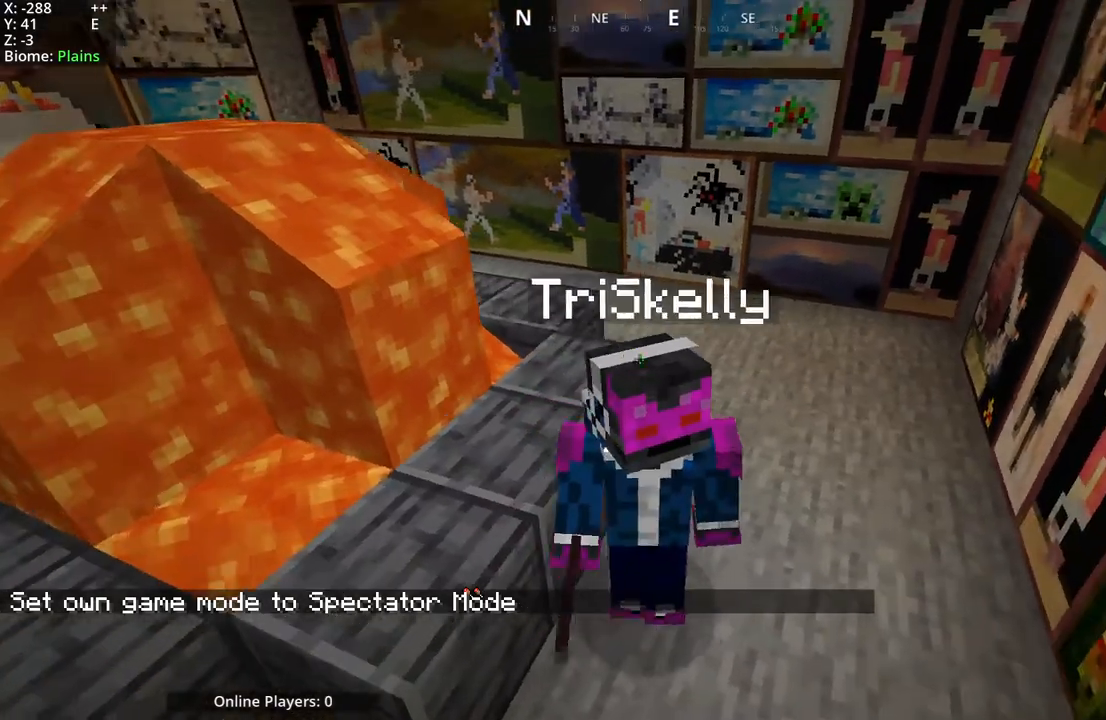
{"keys": [], "mouse": [], "events": [[300, "a", "down"], [467, "a", "up"]]}
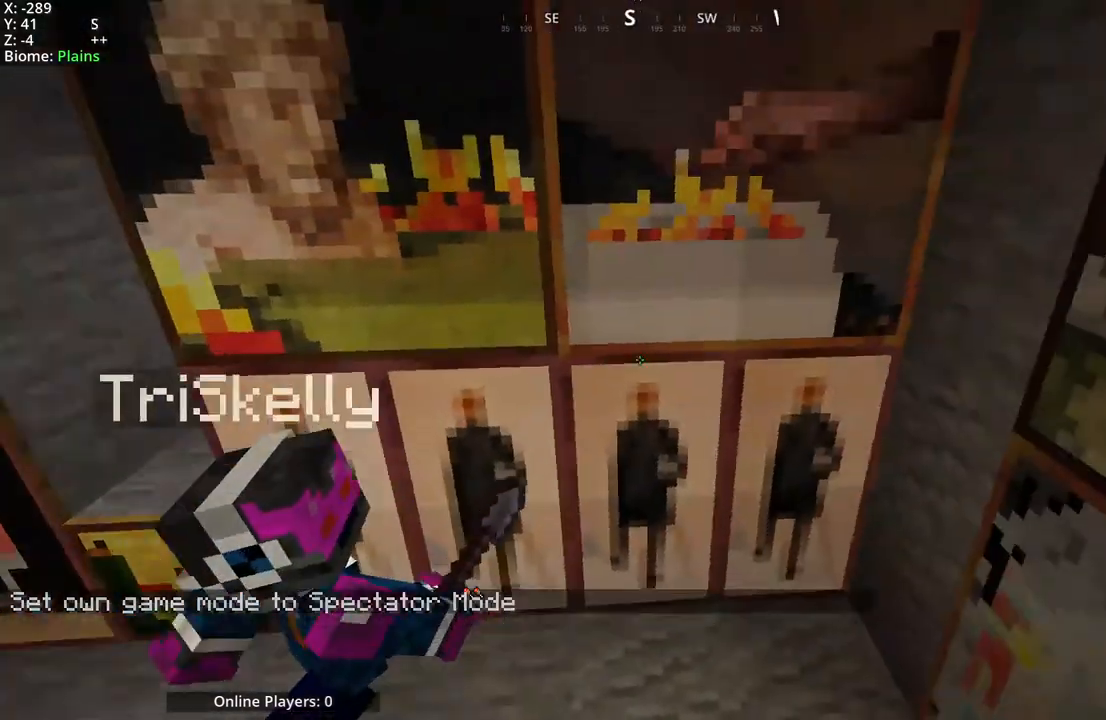
{"keys": [], "mouse": [], "events": []}
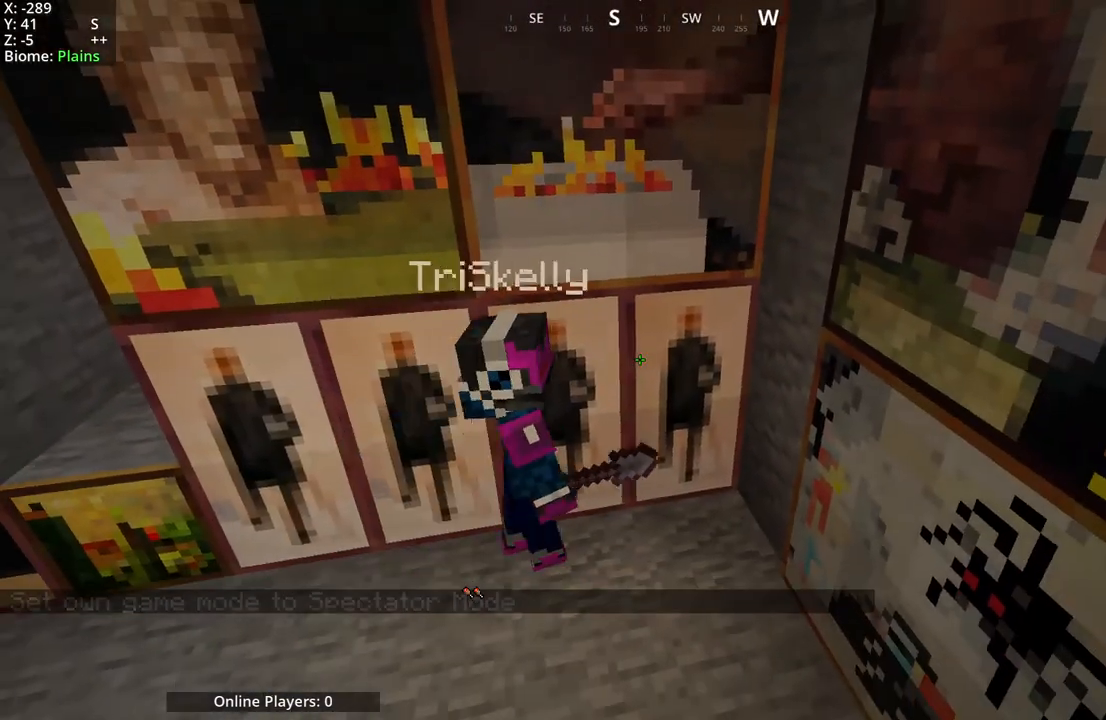
{"keys": [], "mouse": [], "events": []}
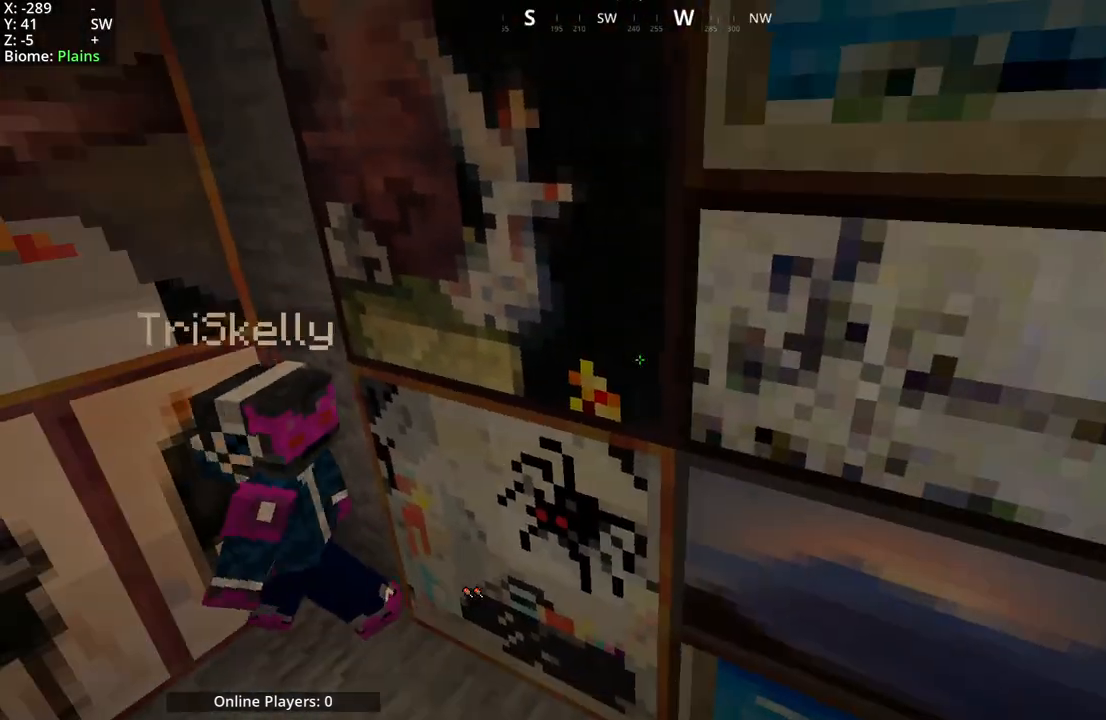
{"keys": [], "mouse": [], "events": []}
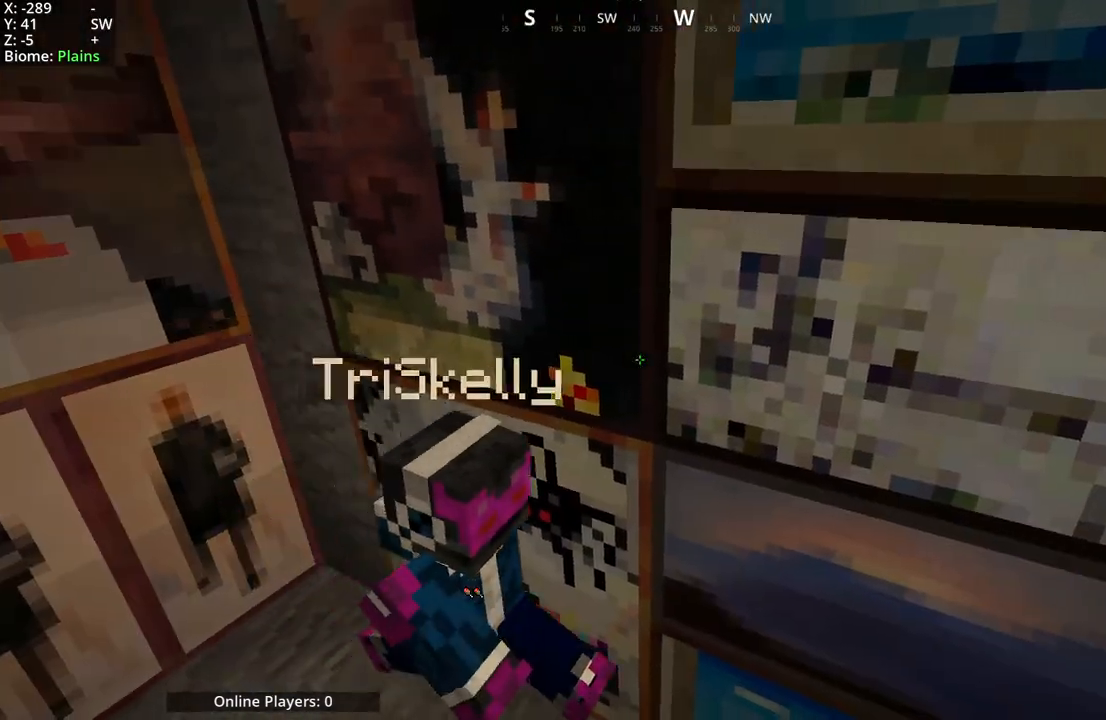
{"keys": [], "mouse": [], "events": []}
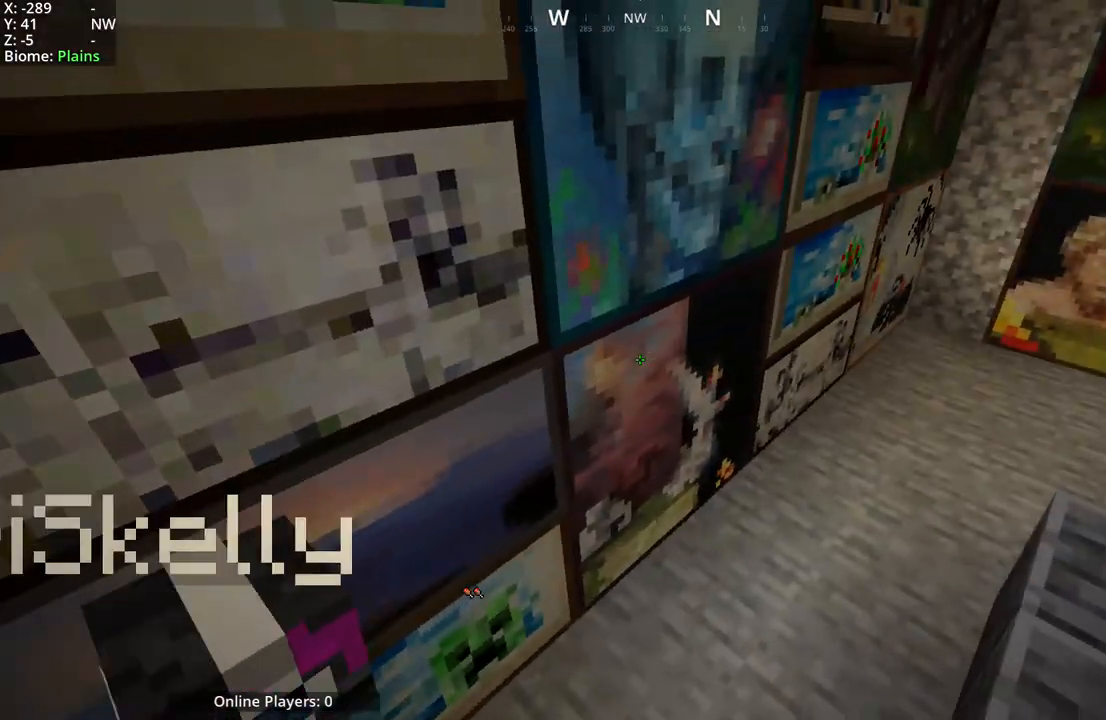
{"keys": [], "mouse": [], "events": []}
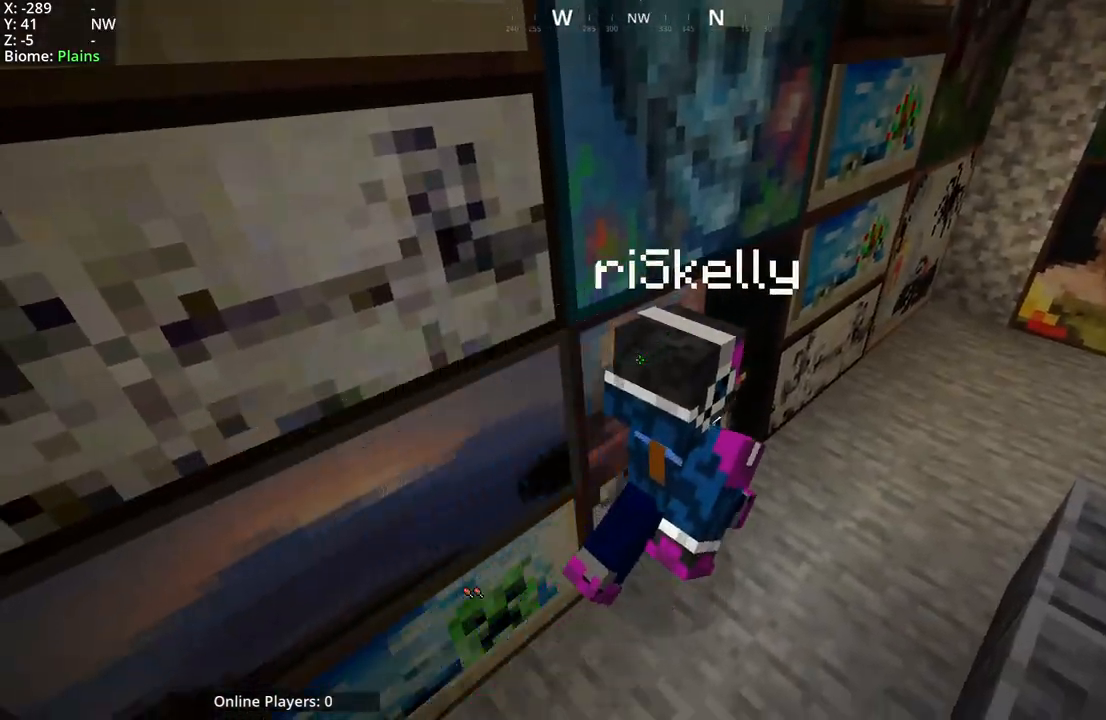
{"keys": [], "mouse": [], "events": []}
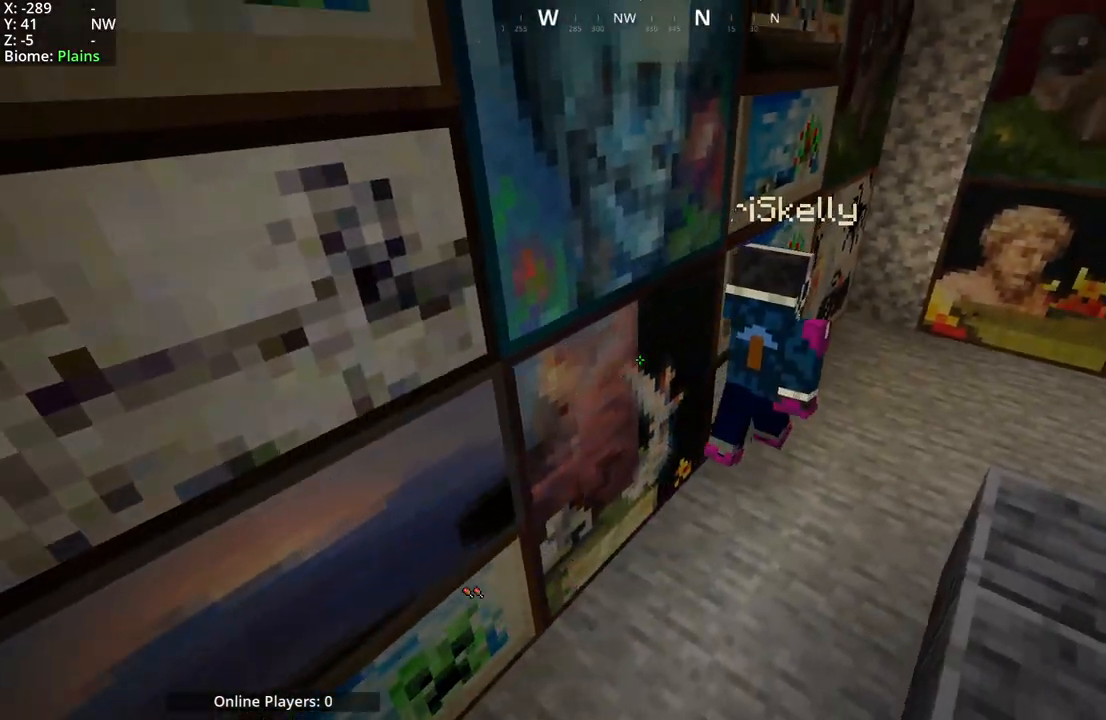
{"keys": [], "mouse": [], "events": []}
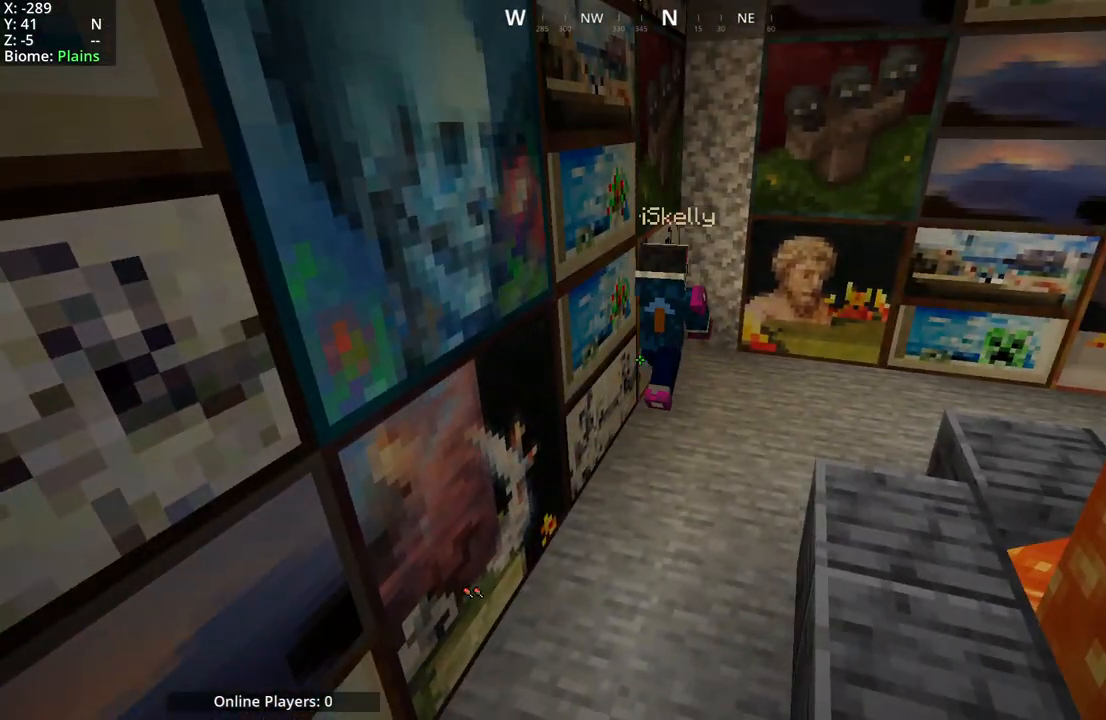
{"keys": [], "mouse": [], "events": []}
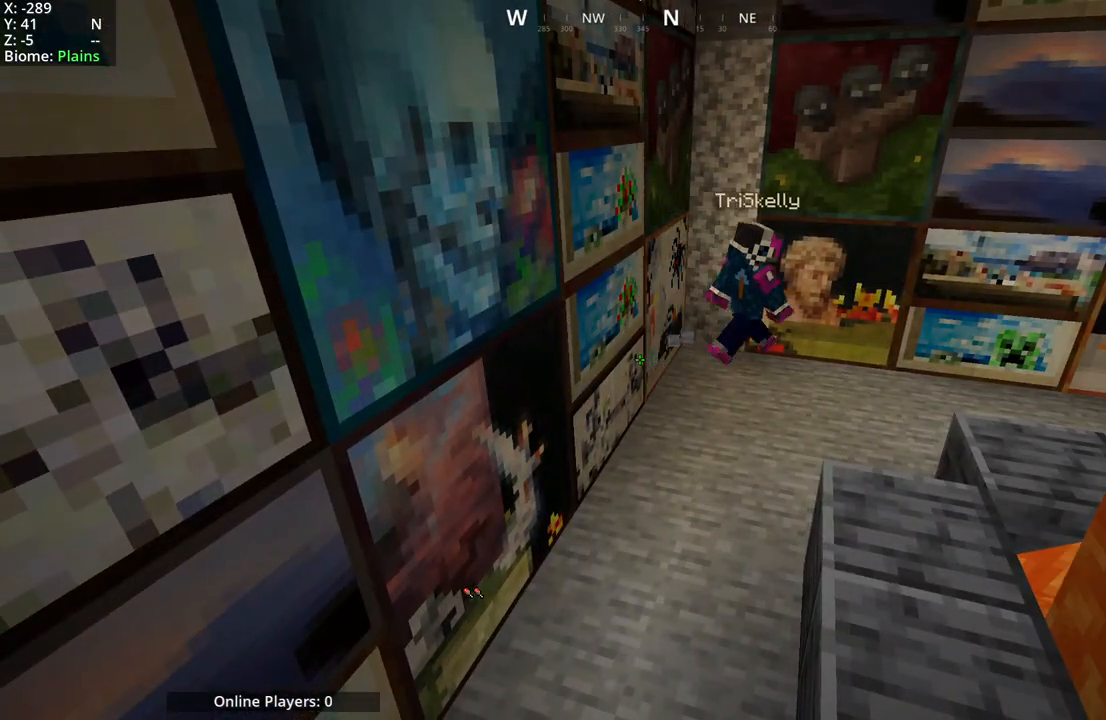
{"keys": [], "mouse": [], "events": []}
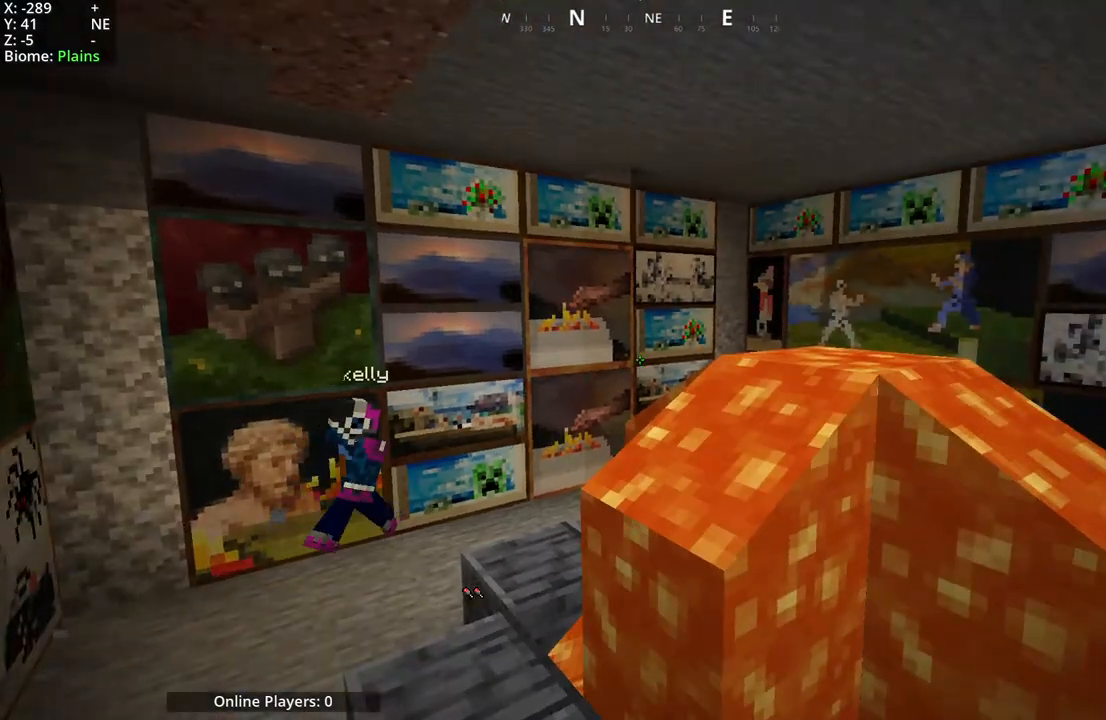
{"keys": [], "mouse": [], "events": [[167, "mouse_mb5", "down"], [383, "mouse_mb5", "up"]]}
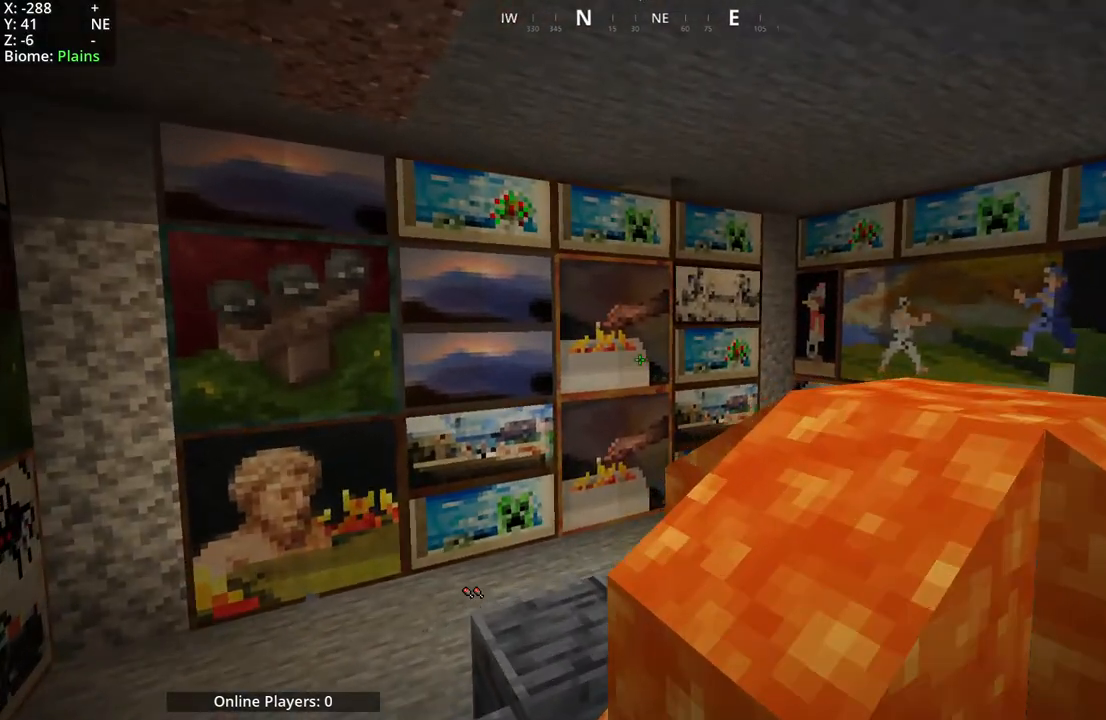
{"keys": [], "mouse": ["mb5"], "events": [[117, "mouse_mb5", "down"]]}
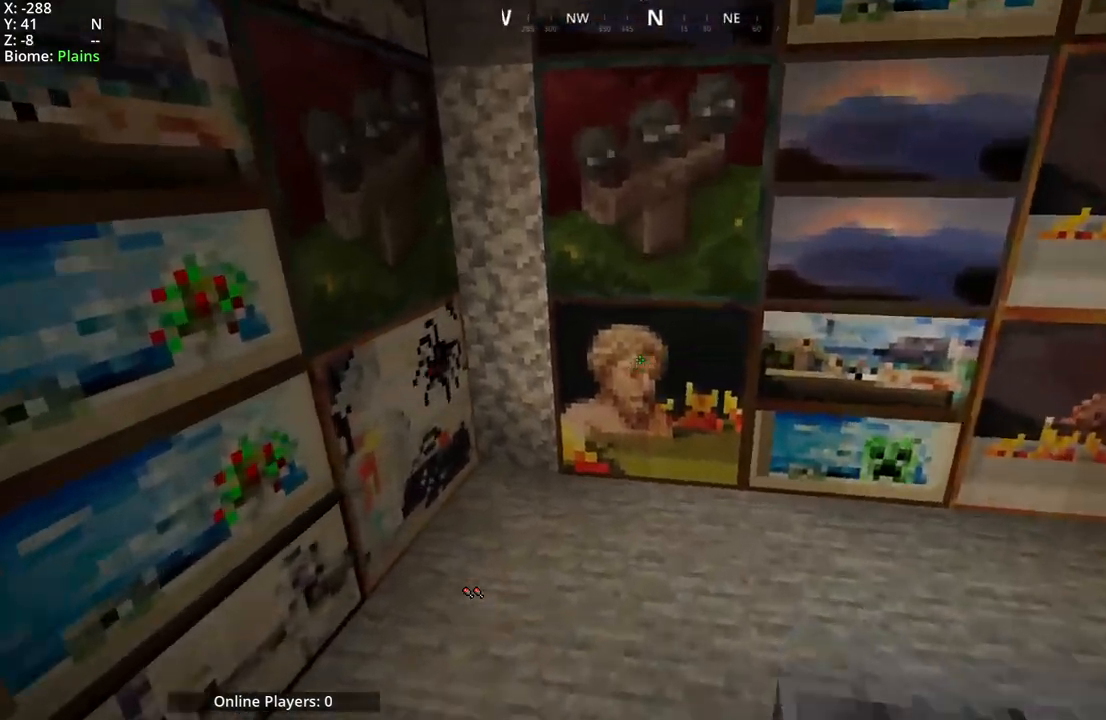
{"keys": [], "mouse": ["mb5"], "events": []}
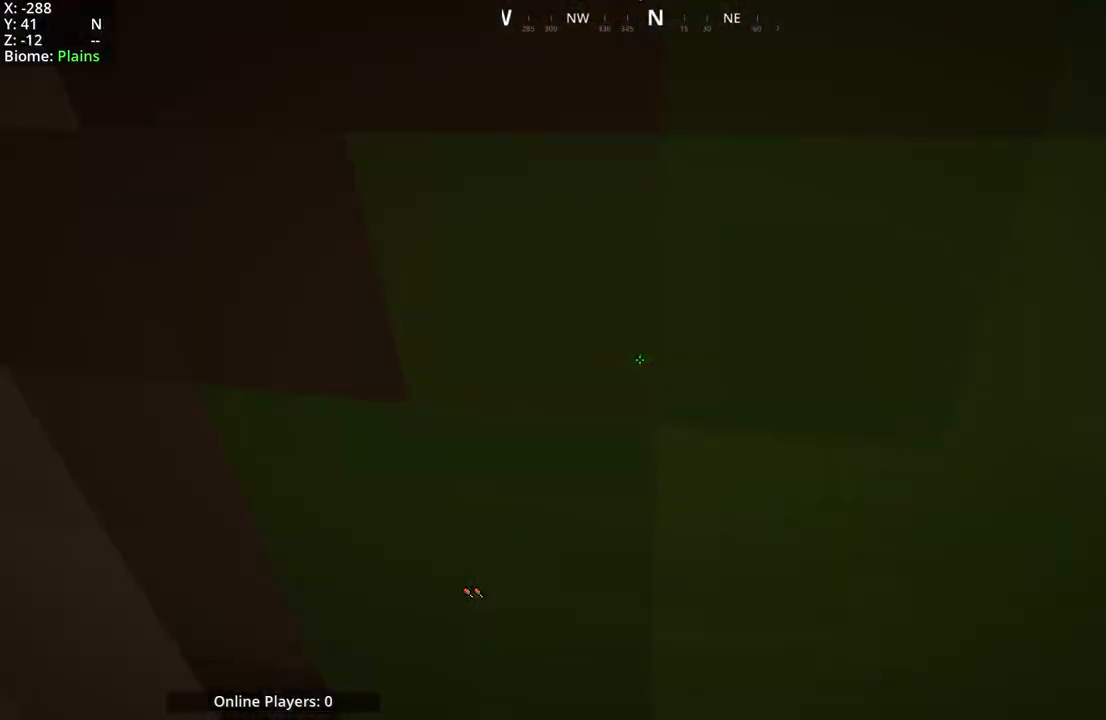
{"keys": [], "mouse": [], "events": [[483, "mouse_mb5", "up"]]}
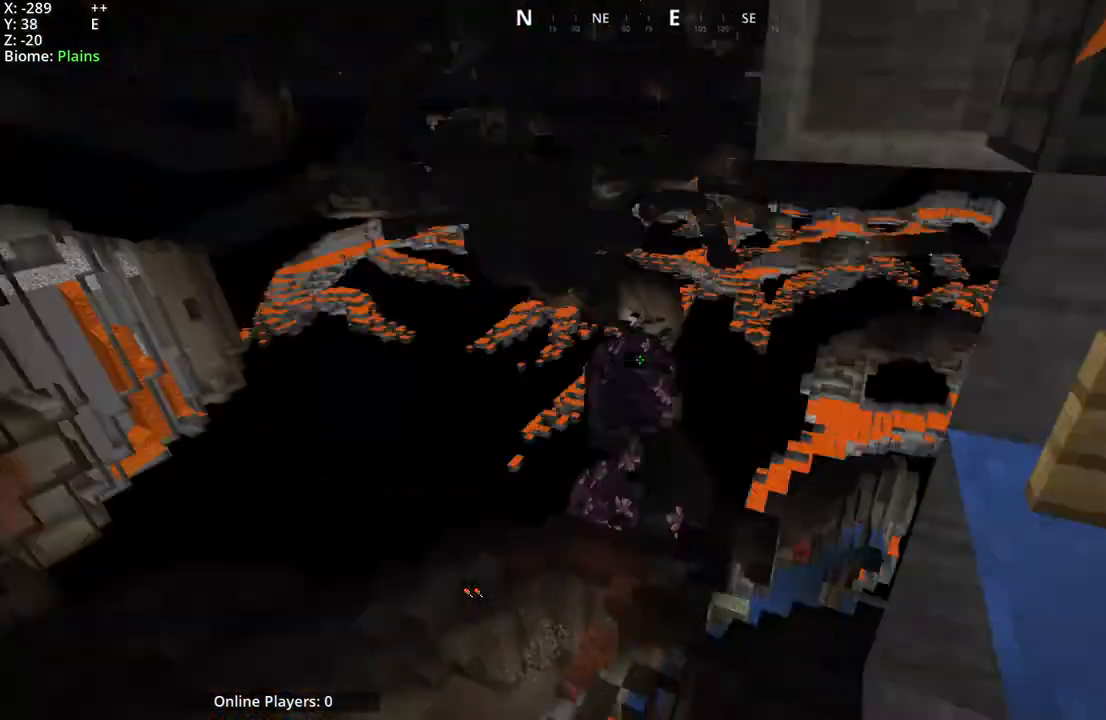
{"keys": [], "mouse": ["mb4"], "events": [[100, "mouse_mb4", "down"]]}
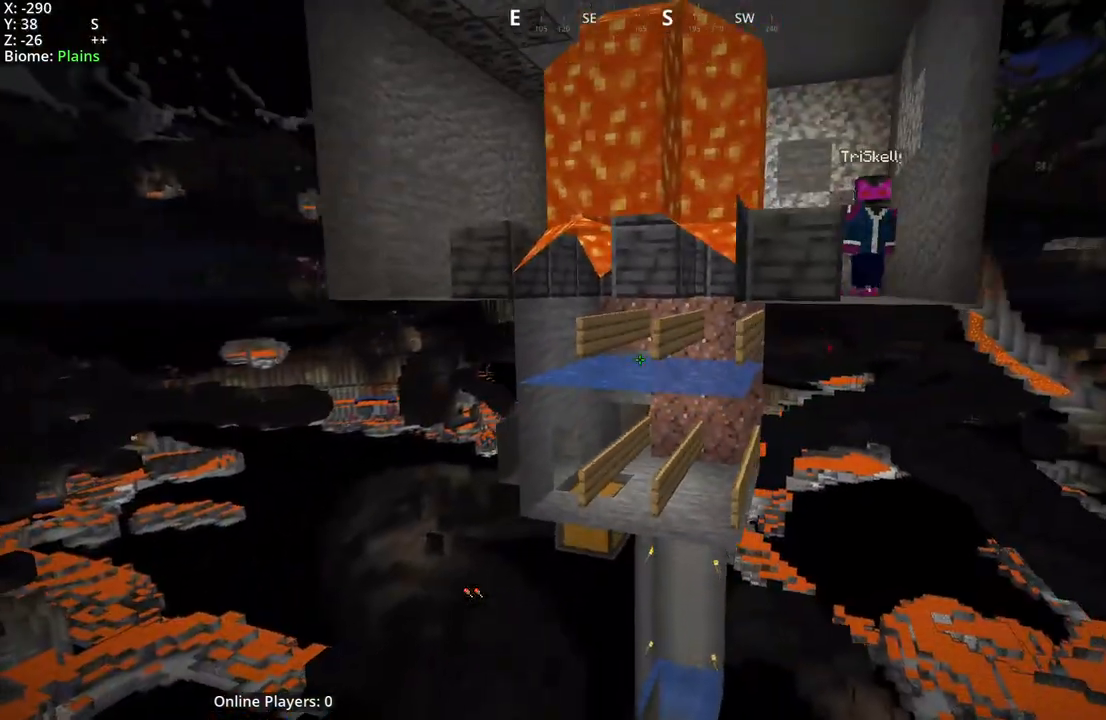
{"keys": [], "mouse": [], "events": [[50, "mouse_mb4", "up"], [67, "mouse_mb5", "down"], [283, "mouse_mb5", "up"]]}
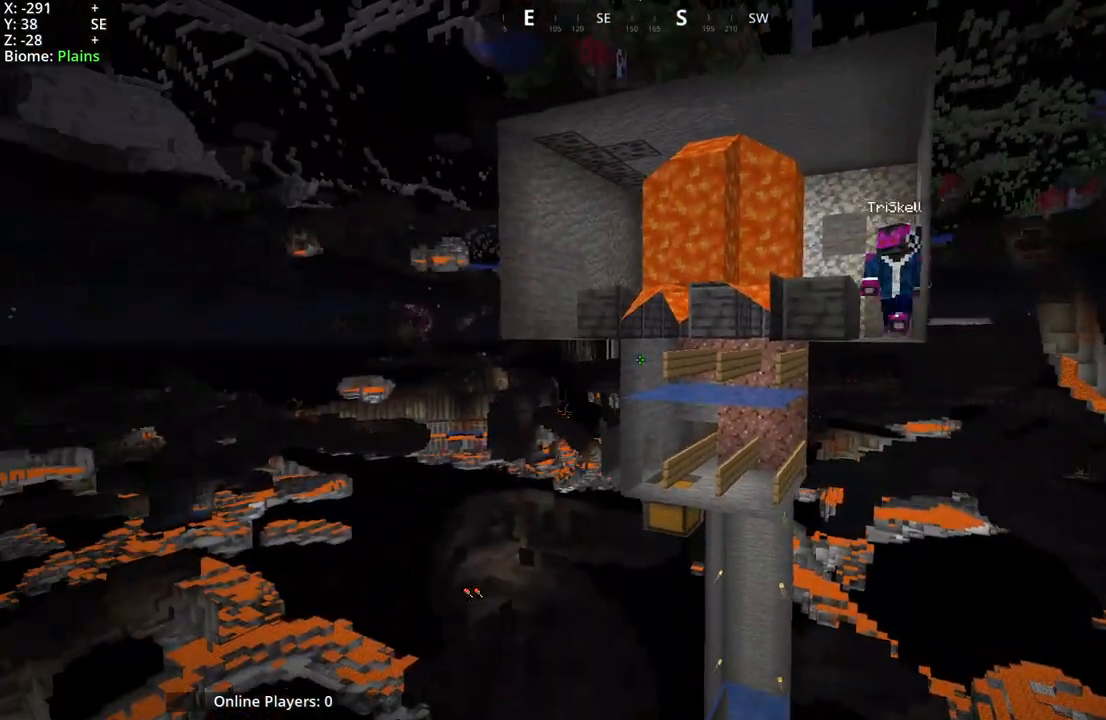
{"keys": [], "mouse": [], "events": []}
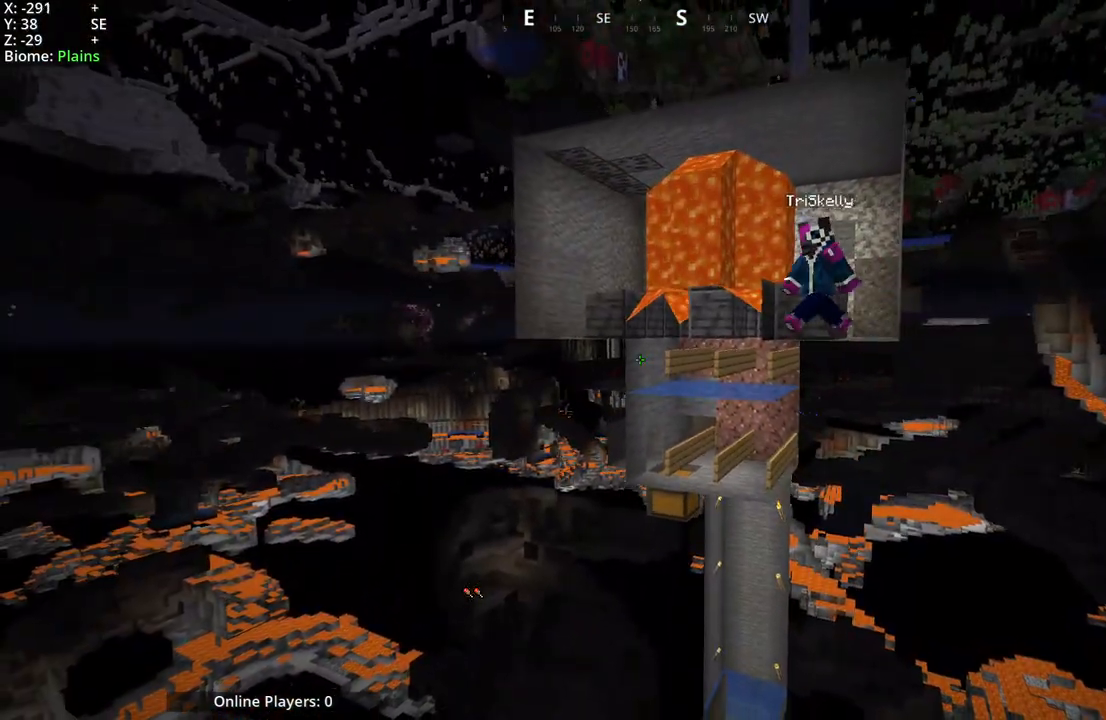
{"keys": [], "mouse": [], "events": []}
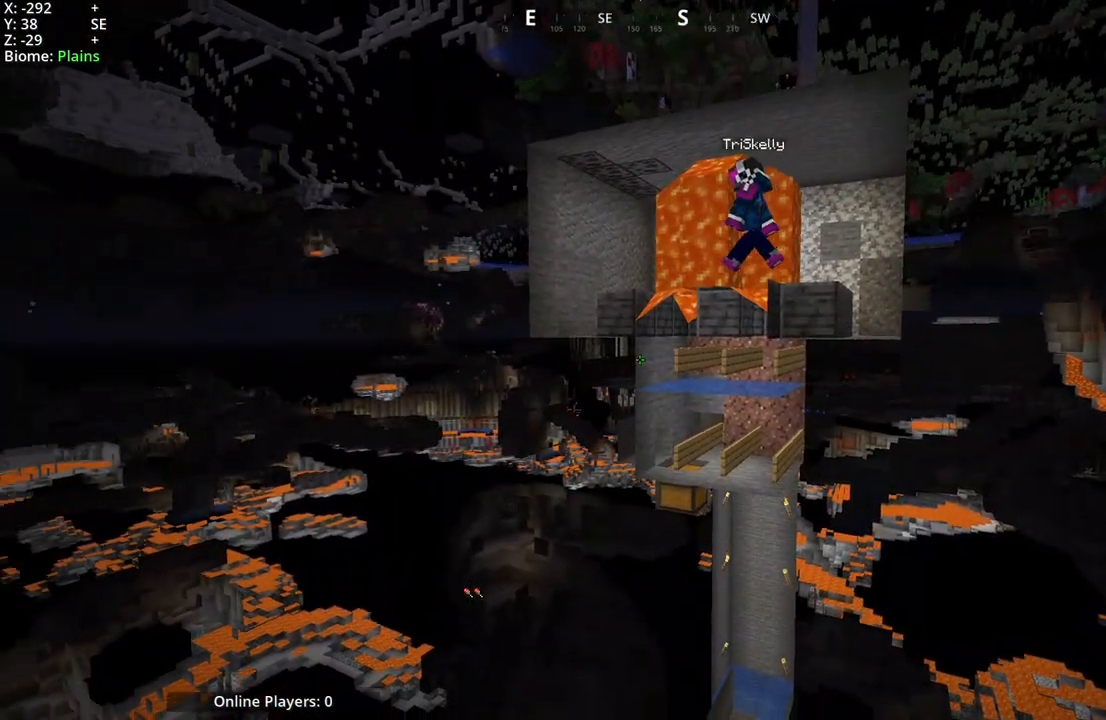
{"keys": [], "mouse": [], "events": []}
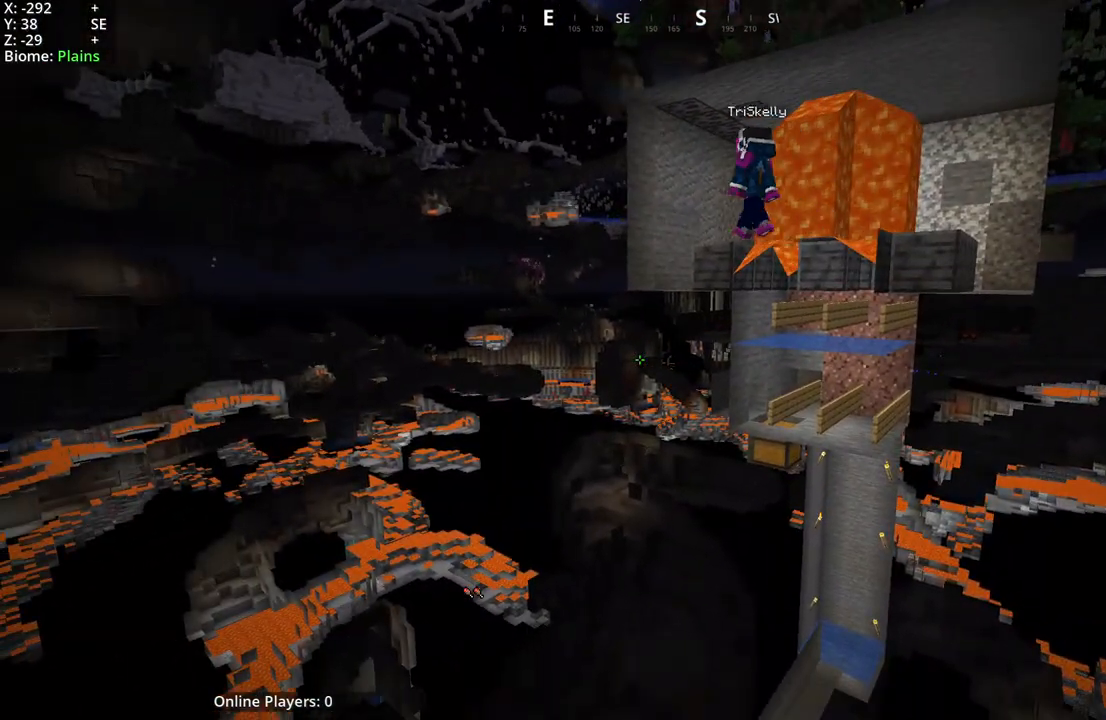
{"keys": [], "mouse": [], "events": []}
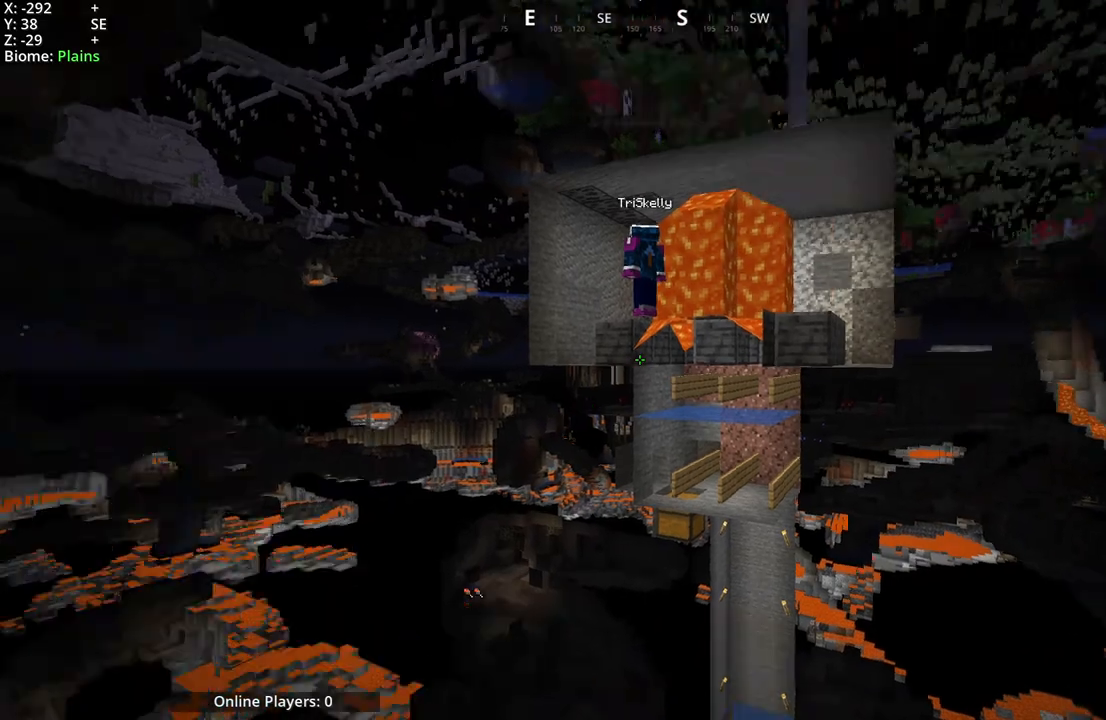
{"keys": [], "mouse": [], "events": [[33, "mouse_mb5", "down"], [283, "mouse_mb5", "up"]]}
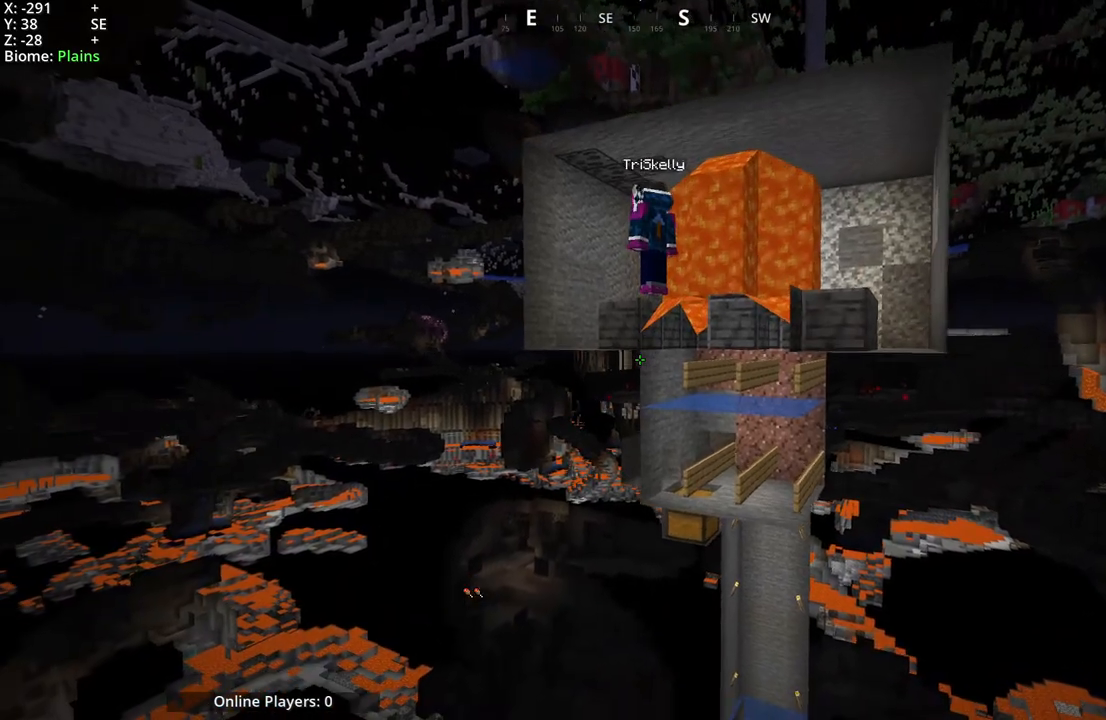
{"keys": [], "mouse": [], "events": []}